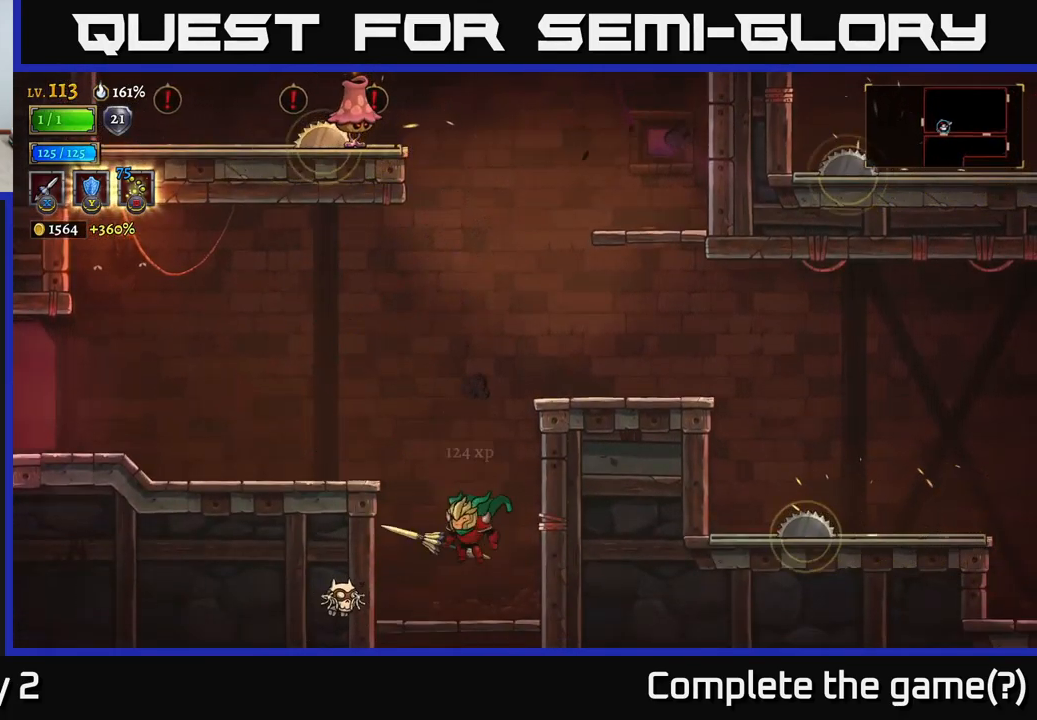
Gameplay with a controller (Xbox layout); each line is a JSON object with the inputs held at the frame after it. "events" lists button and stick changes between this image and that frame as [ms after this image, input, new state], when the widget could be followed in between.
{"buttons": [], "left_stick": "center", "right_stick": "center", "events": [[33, "X", "down"], [100, "X", "up"], [216, "left_stick", "center"]]}
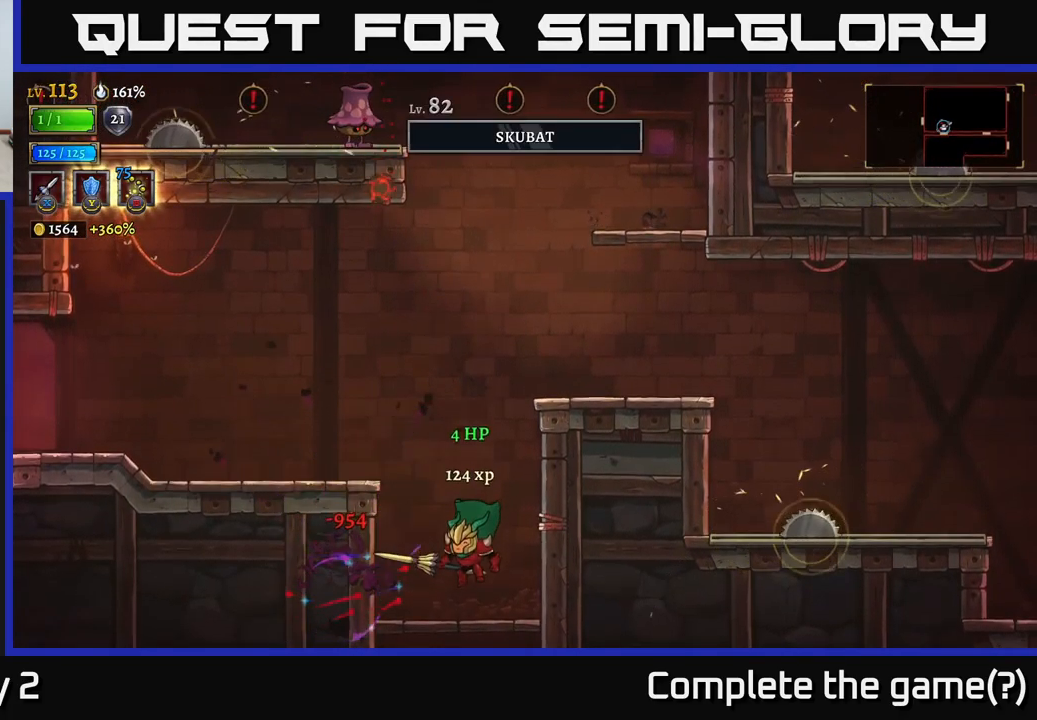
{"buttons": ["A"], "left_stick": "right", "right_stick": "center", "events": [[66, "left_stick", "right"], [233, "left_stick", "left"], [300, "A", "down"], [400, "left_stick", "right"], [417, "A", "up"], [450, "A", "down"]]}
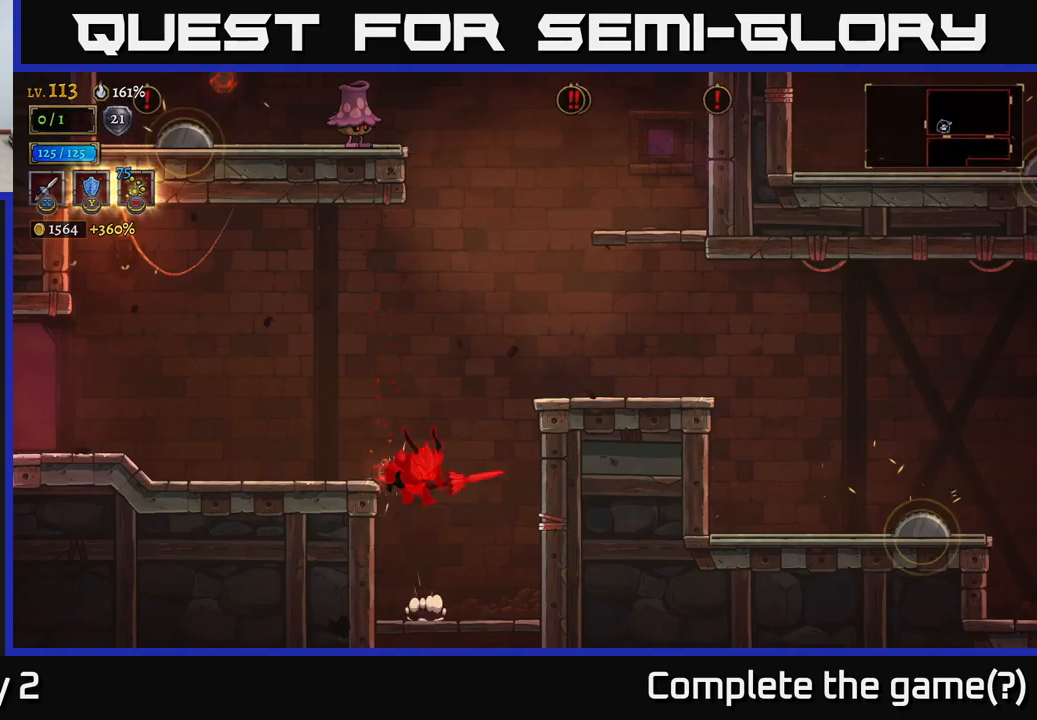
{"buttons": [], "left_stick": "center", "right_stick": "center", "events": [[33, "A", "up"], [300, "A", "down"], [367, "left_stick", "center"], [417, "A", "up"]]}
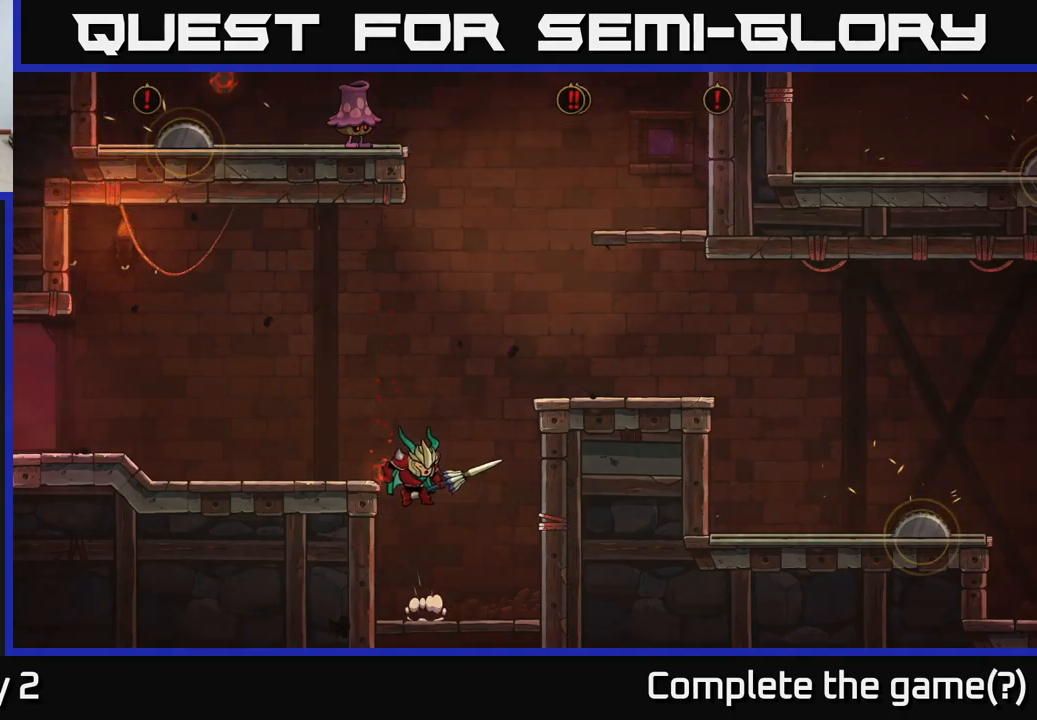
{"buttons": [], "left_stick": "center", "right_stick": "center", "events": [[17, "A", "down"], [117, "A", "up"]]}
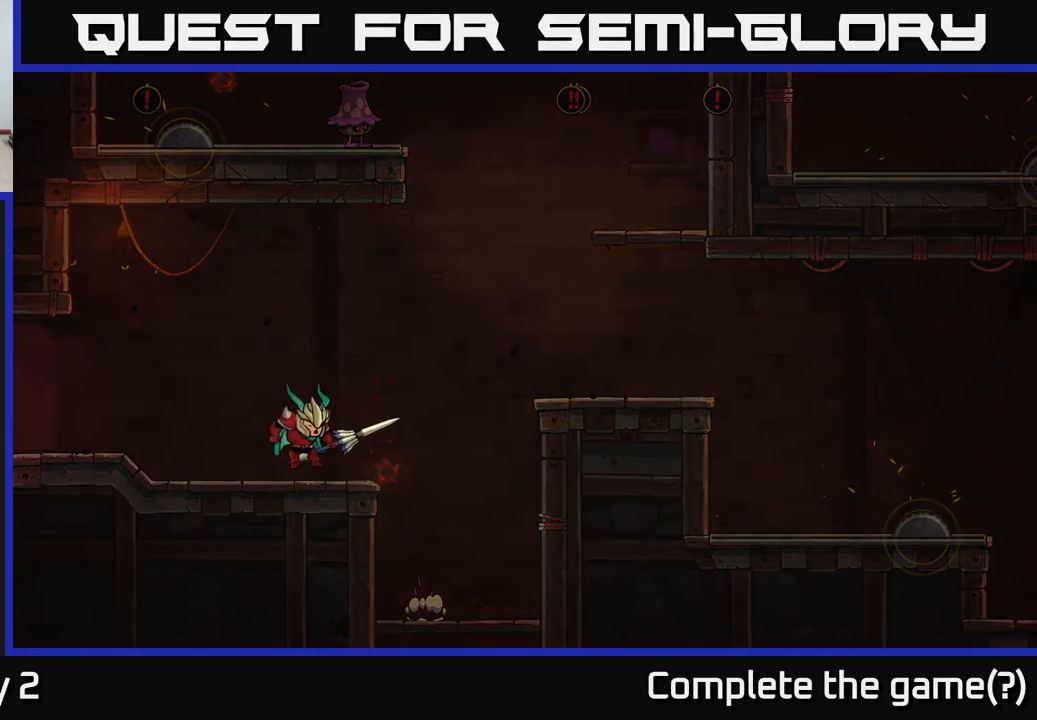
{"buttons": [], "left_stick": "center", "right_stick": "center", "events": []}
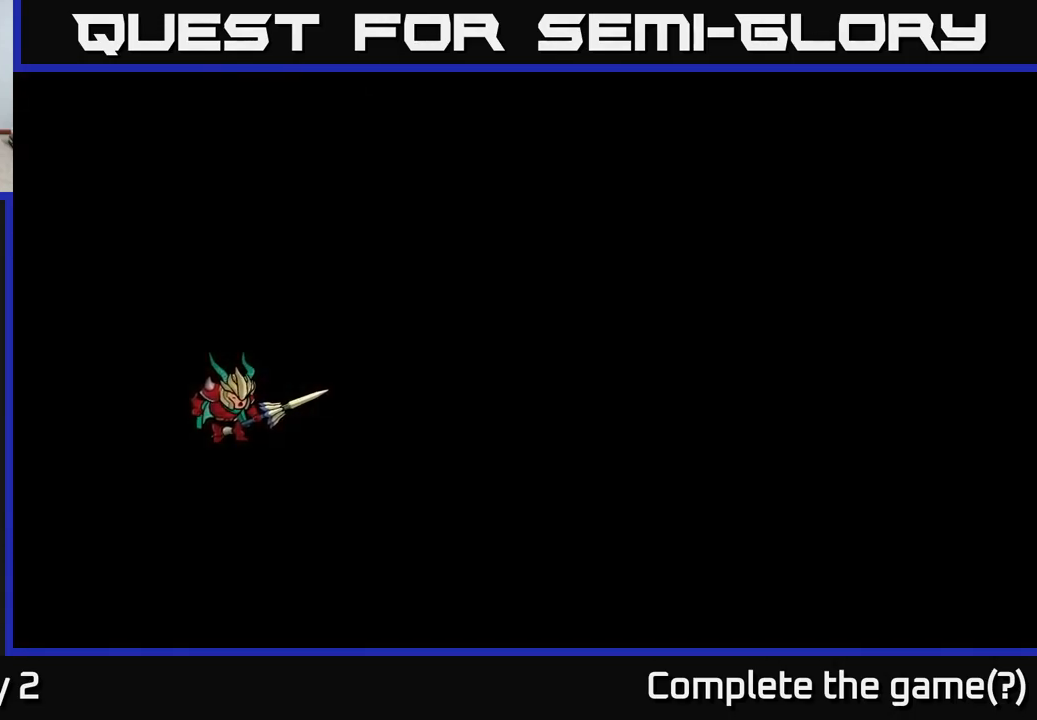
{"buttons": [], "left_stick": "center", "right_stick": "center", "events": []}
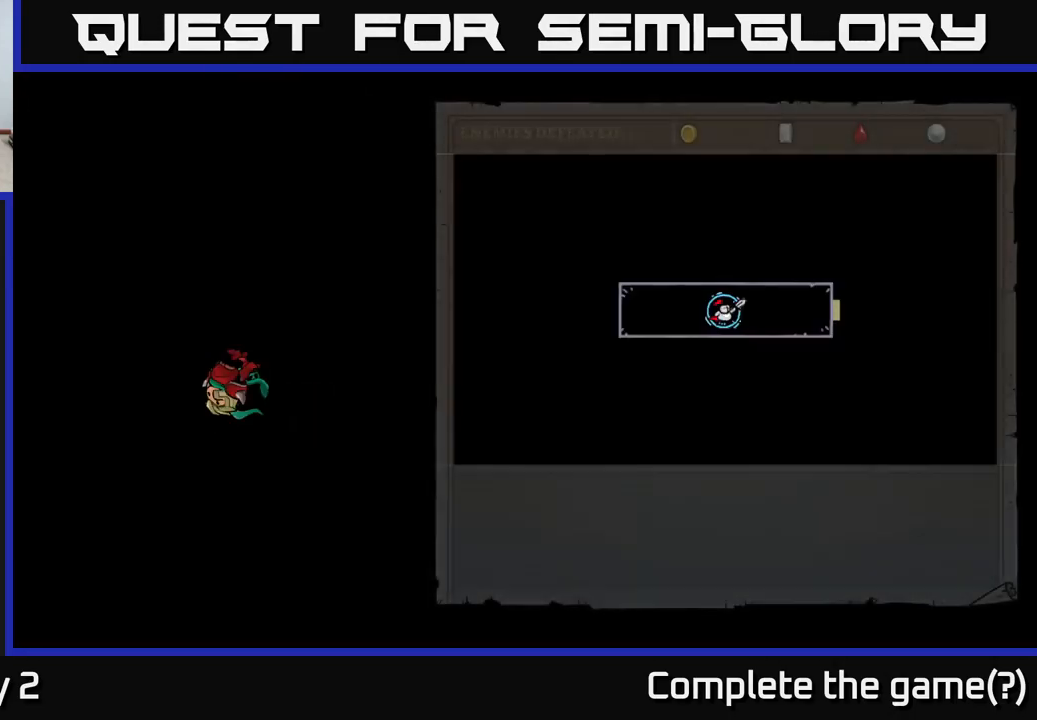
{"buttons": [], "left_stick": "center", "right_stick": "center", "events": []}
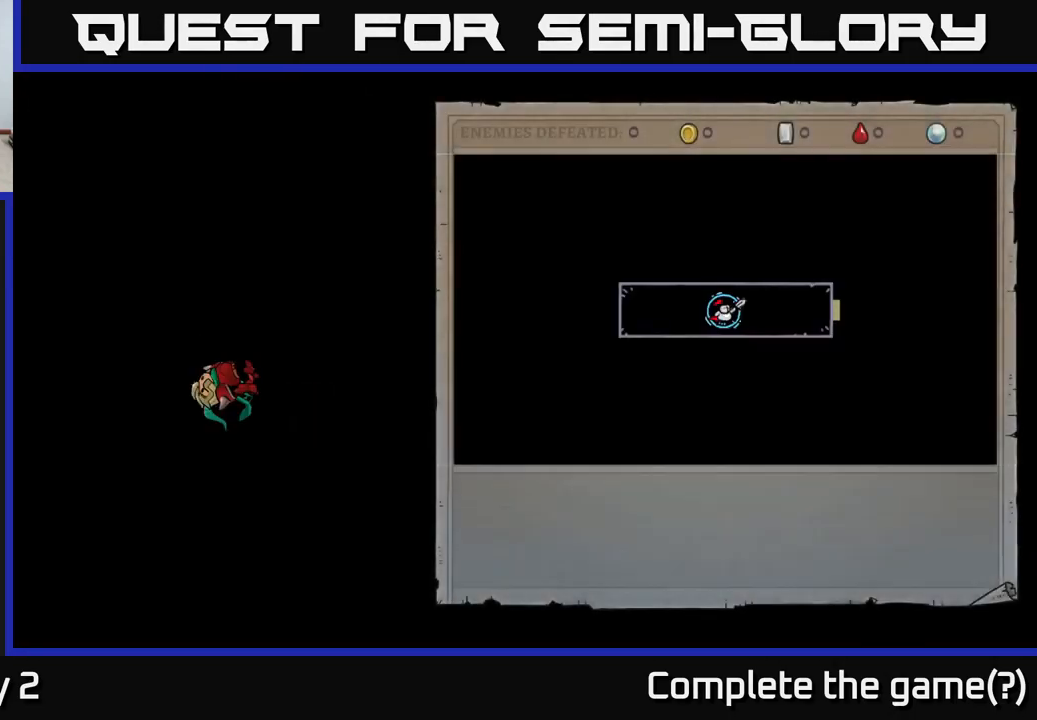
{"buttons": [], "left_stick": "center", "right_stick": "center", "events": []}
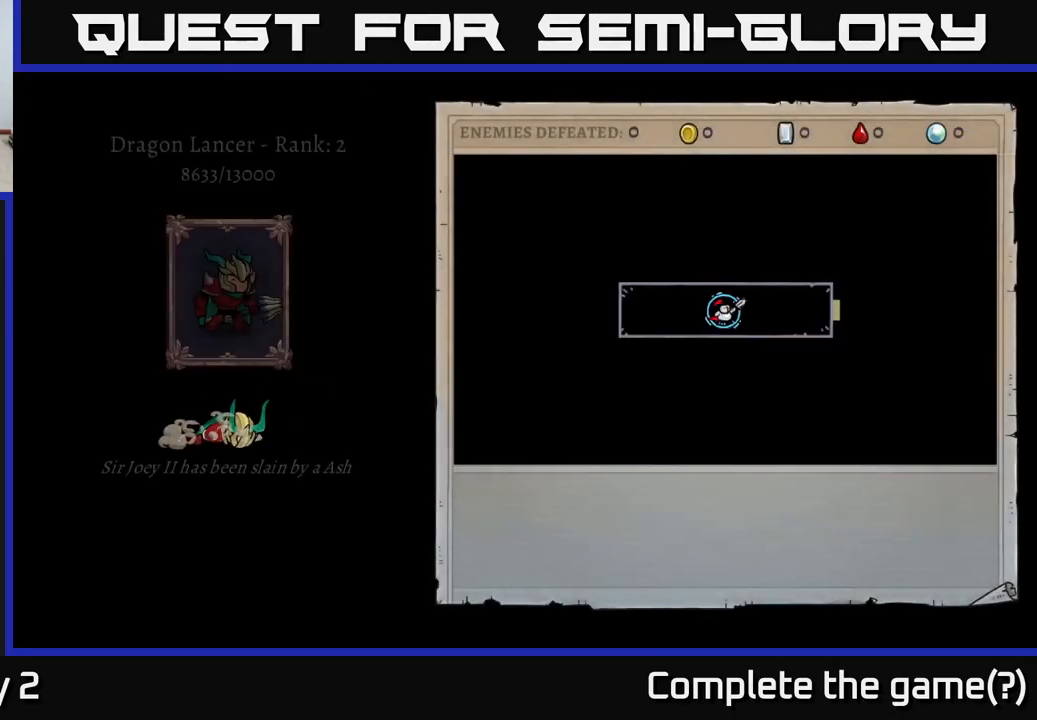
{"buttons": [], "left_stick": "center", "right_stick": "center", "events": []}
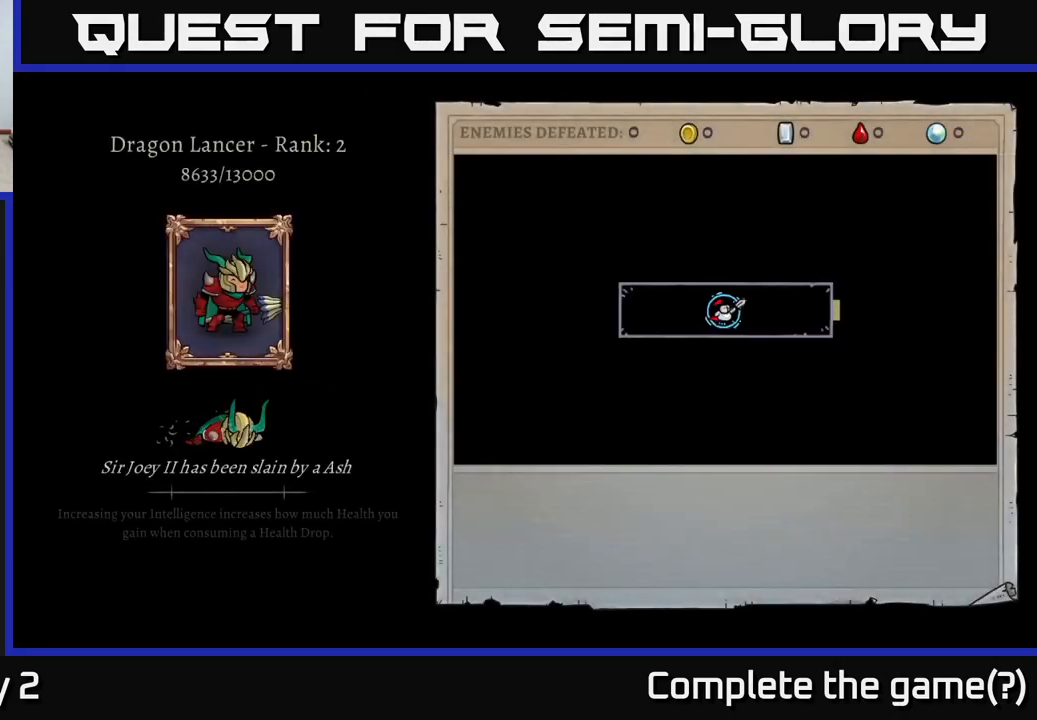
{"buttons": [], "left_stick": "center", "right_stick": "center", "events": []}
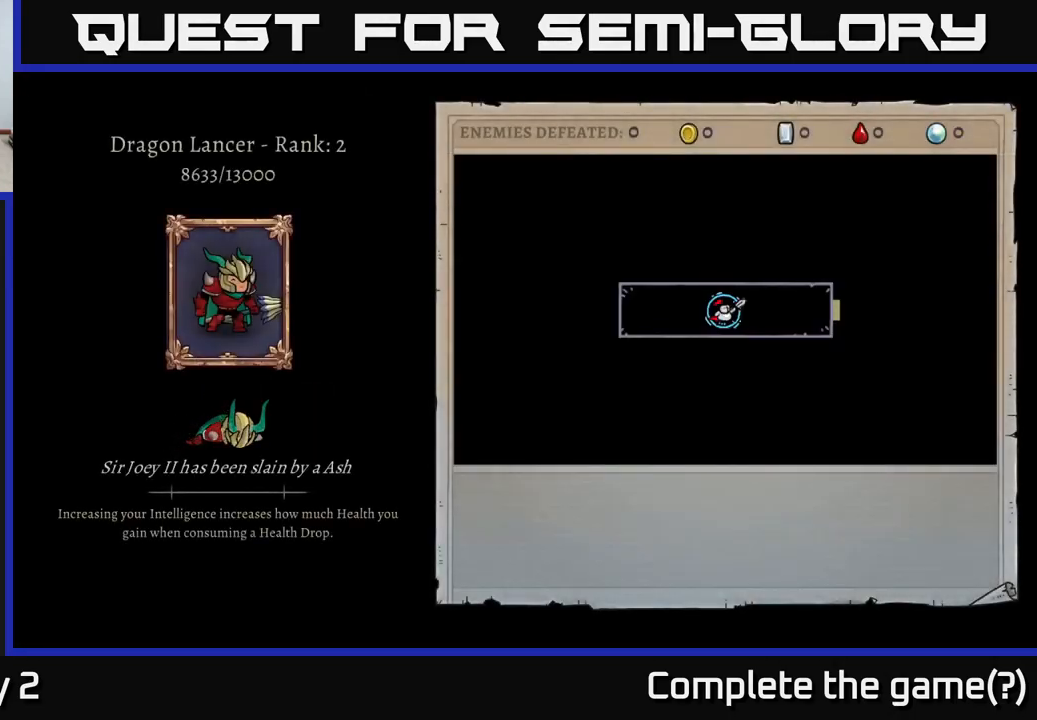
{"buttons": [], "left_stick": "center", "right_stick": "center", "events": []}
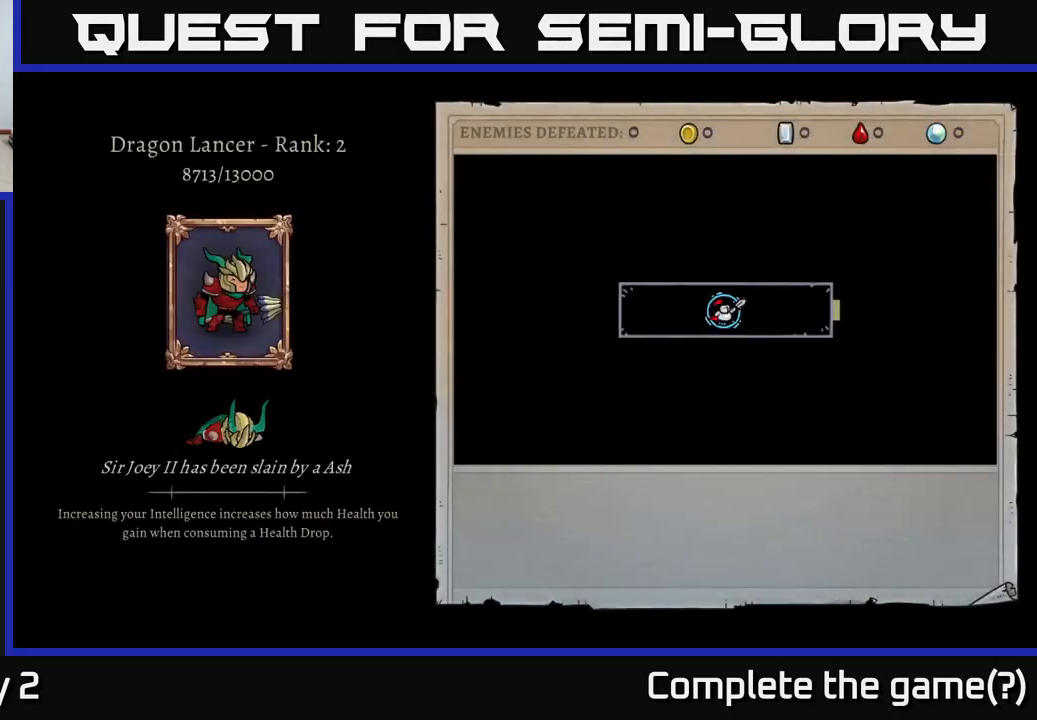
{"buttons": ["A"], "left_stick": "center", "right_stick": "center", "events": [[133, "A", "down"]]}
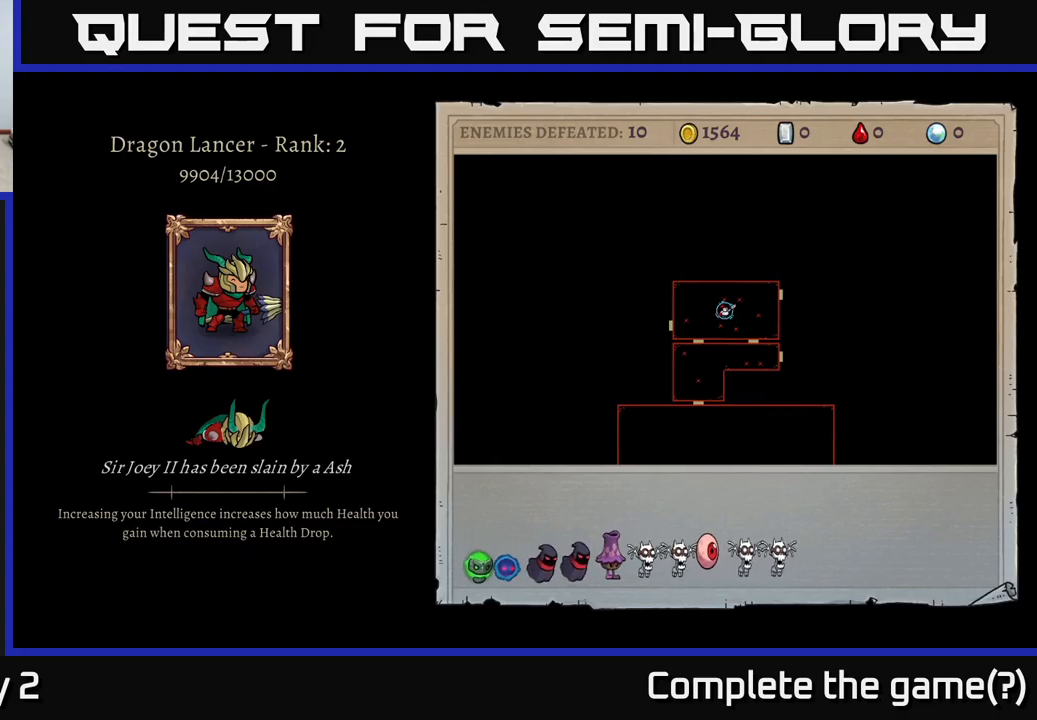
{"buttons": [], "left_stick": "center", "right_stick": "center", "events": [[167, "A", "up"]]}
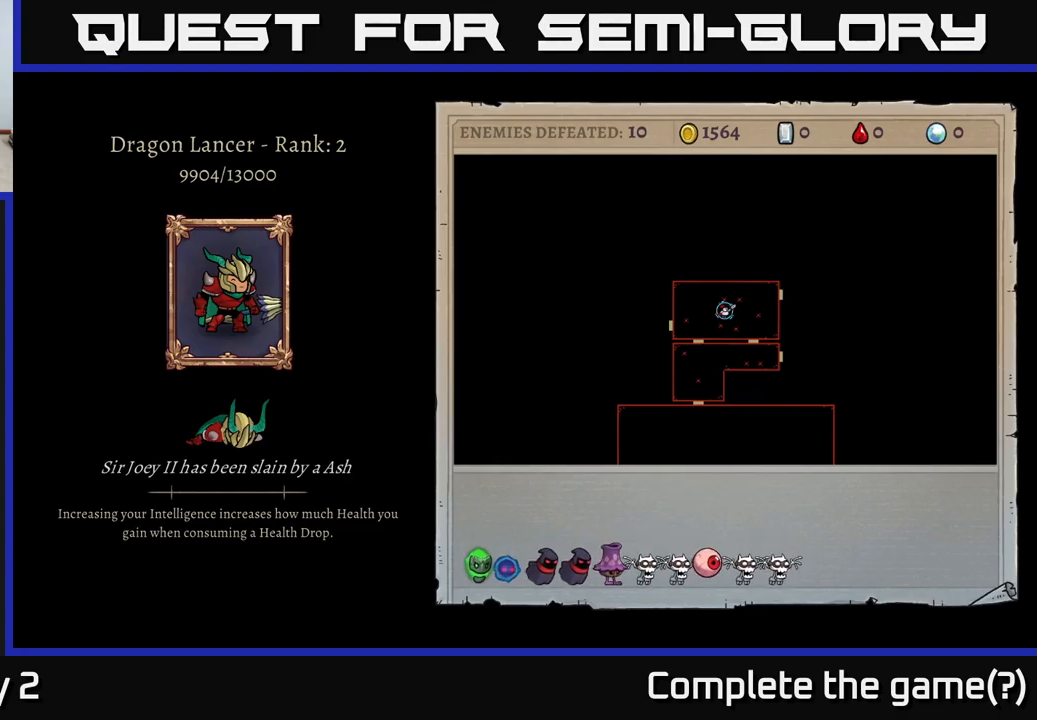
{"buttons": ["A"], "left_stick": "center", "right_stick": "center", "events": [[100, "A", "down"]]}
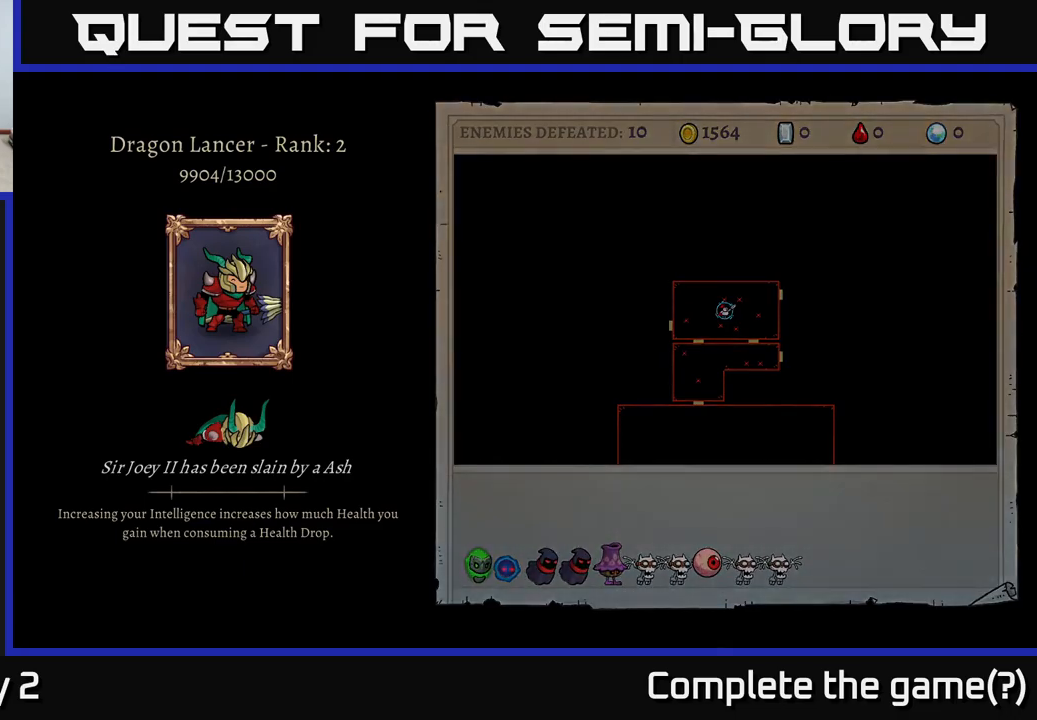
{"buttons": [], "left_stick": "center", "right_stick": "center", "events": [[117, "A", "up"]]}
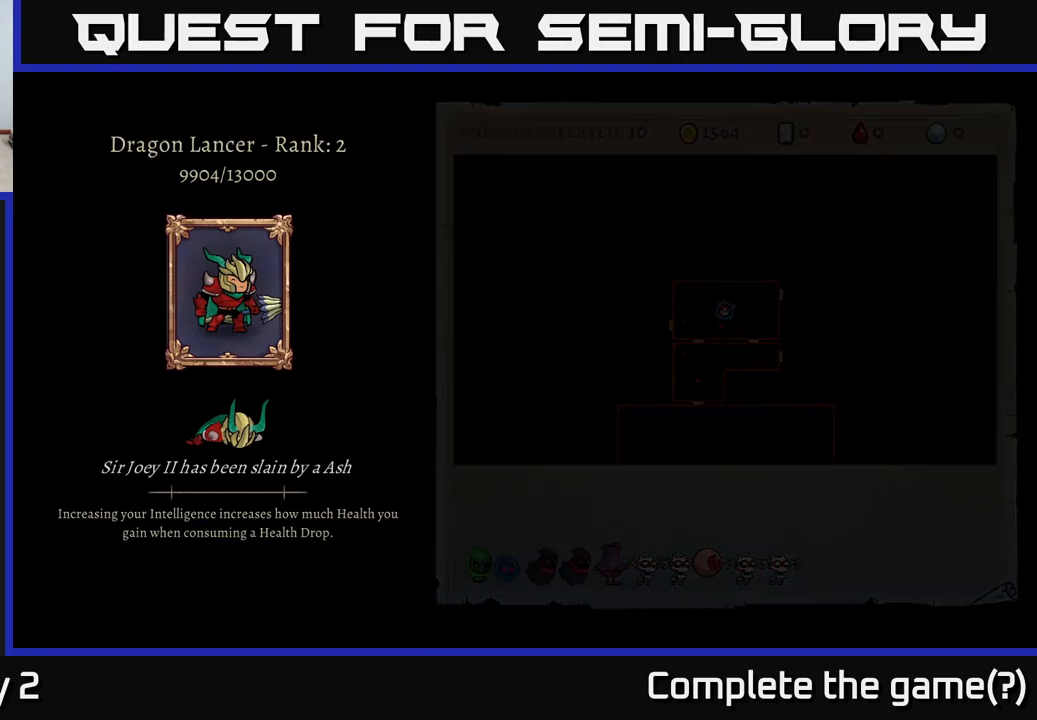
{"buttons": [], "left_stick": "center", "right_stick": "center", "events": [[100, "A", "down"], [217, "A", "up"], [300, "A", "down"], [434, "A", "up"]]}
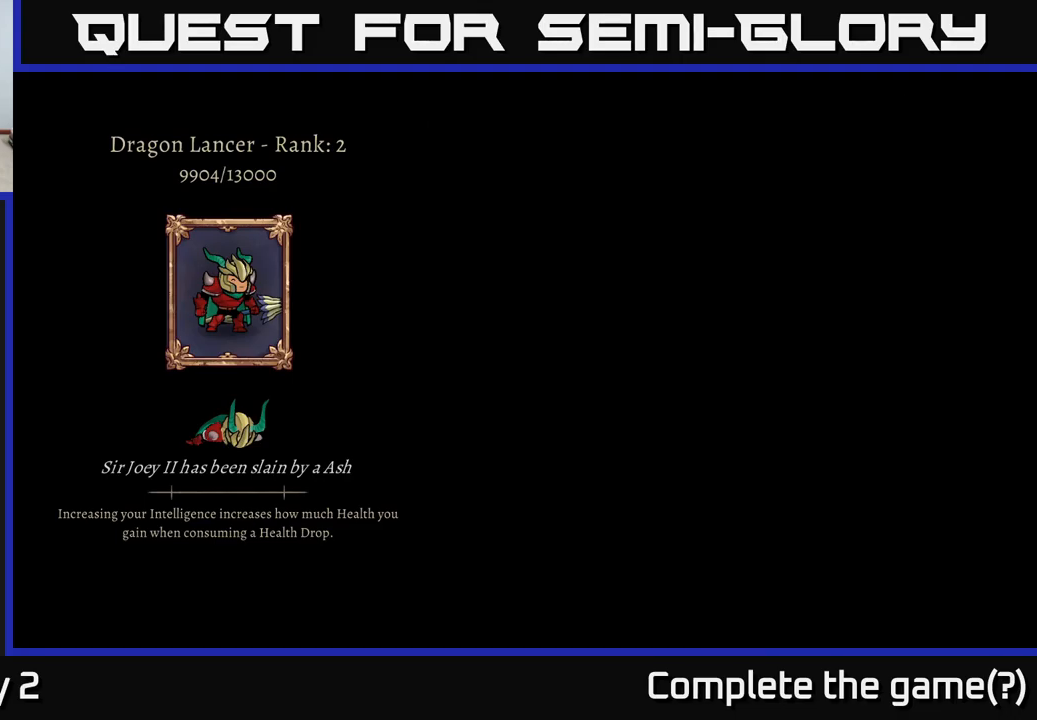
{"buttons": ["A"], "left_stick": "center", "right_stick": "center", "events": [[17, "A", "down"], [117, "A", "up"], [200, "A", "down"], [317, "A", "up"], [484, "A", "down"]]}
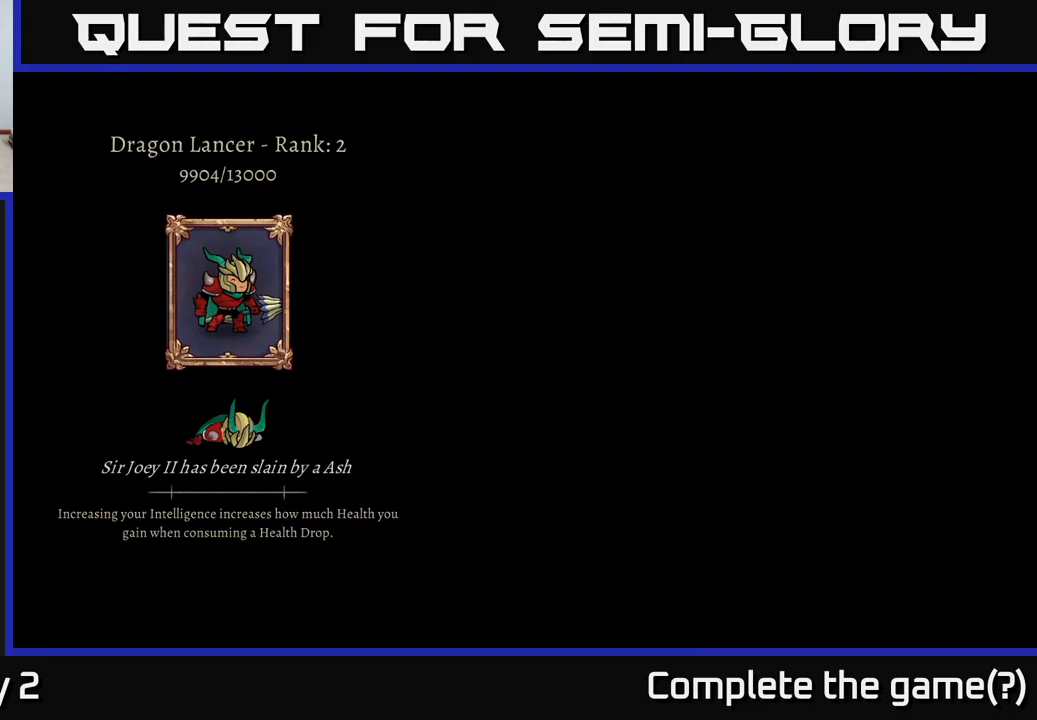
{"buttons": [], "left_stick": "center", "right_stick": "center", "events": [[84, "A", "up"], [284, "A", "down"], [350, "A", "up"]]}
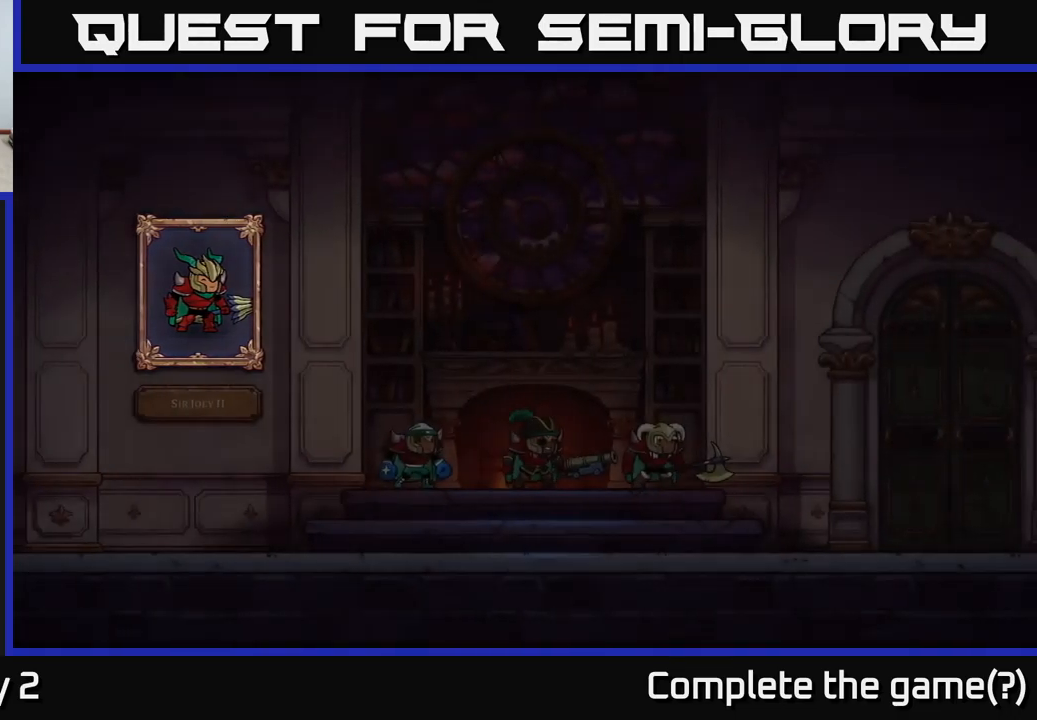
{"buttons": [], "left_stick": "center", "right_stick": "center", "events": []}
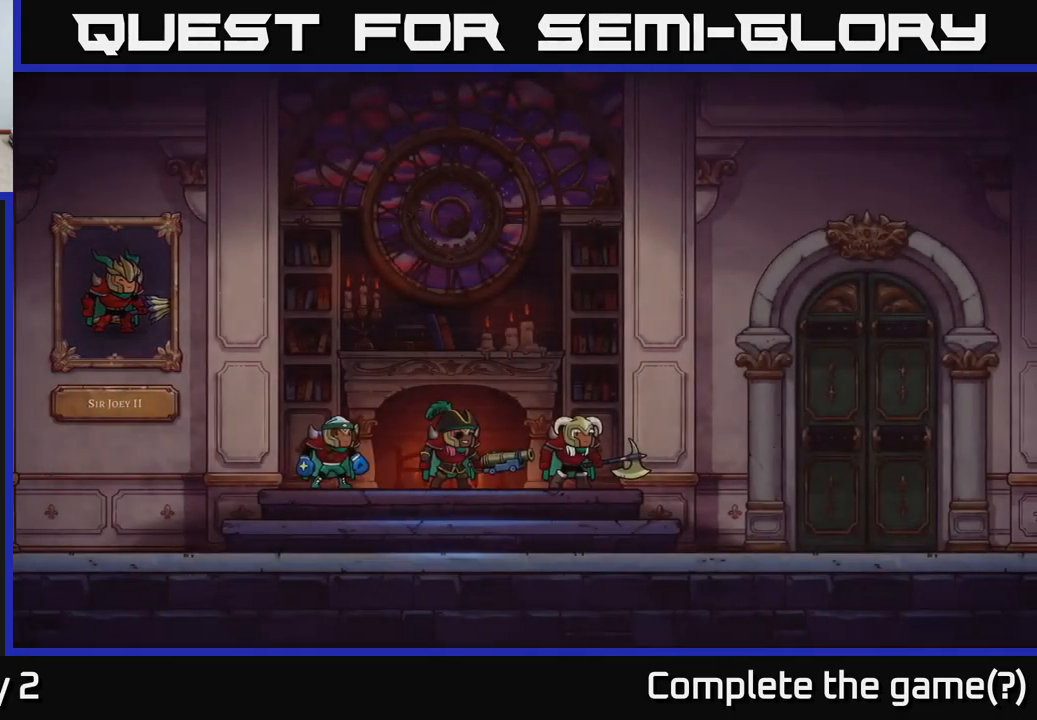
{"buttons": [], "left_stick": "center", "right_stick": "center", "events": []}
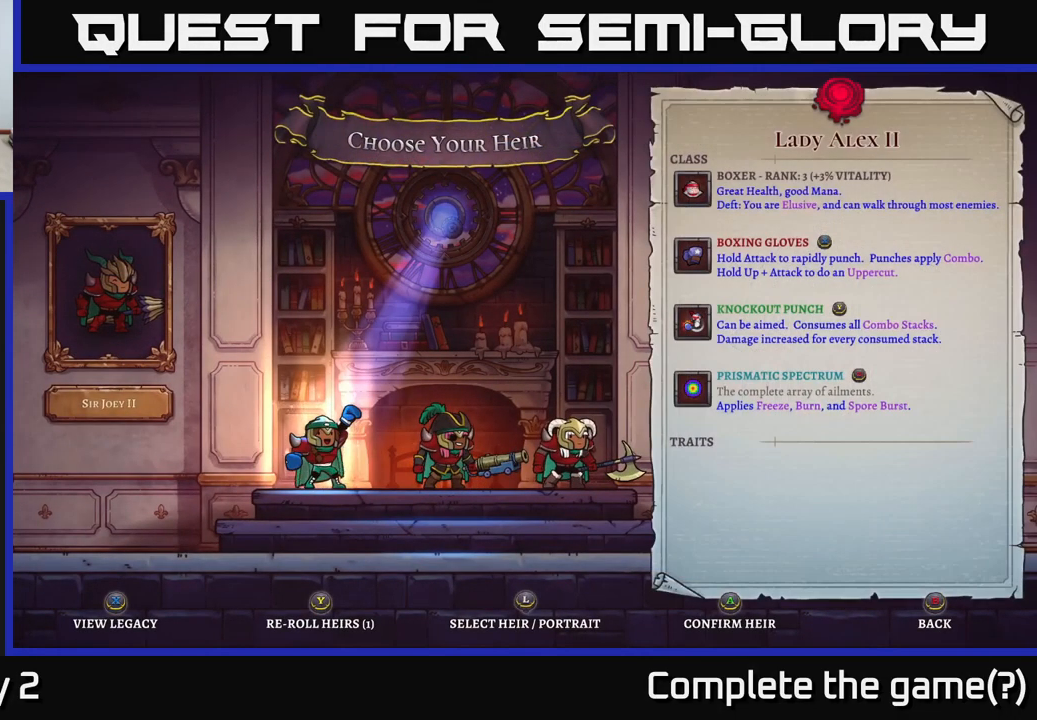
{"buttons": [], "left_stick": "left", "right_stick": "center", "events": [[50, "left_stick", "right"], [217, "left_stick", "center"], [434, "left_stick", "left"]]}
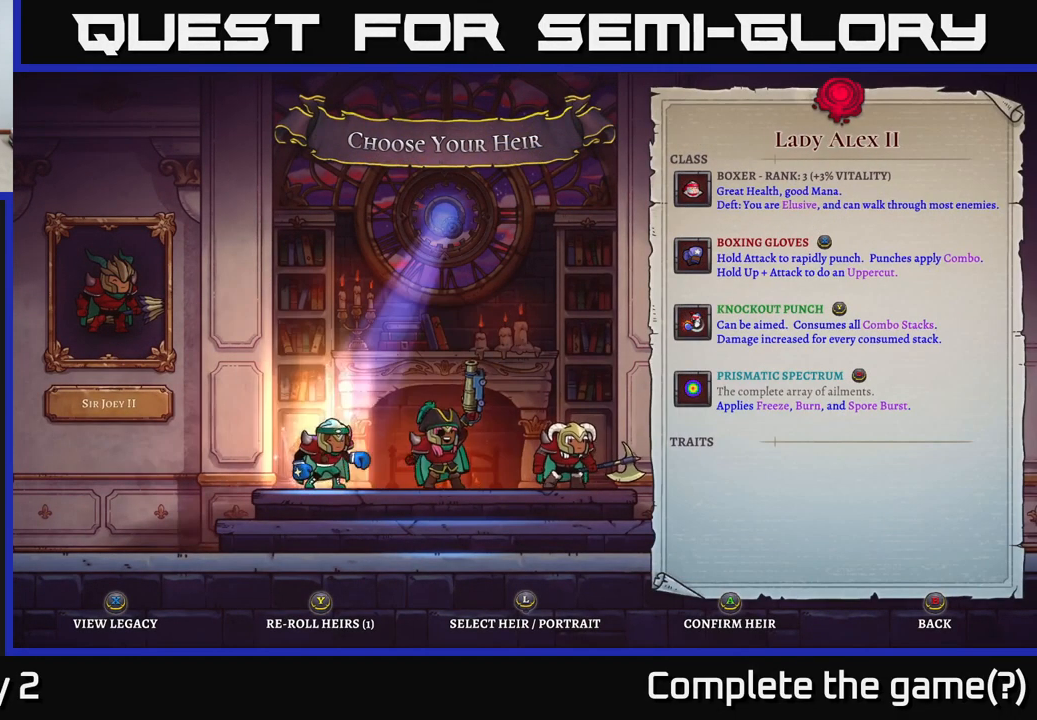
{"buttons": [], "left_stick": "center", "right_stick": "center", "events": [[67, "left_stick", "center"]]}
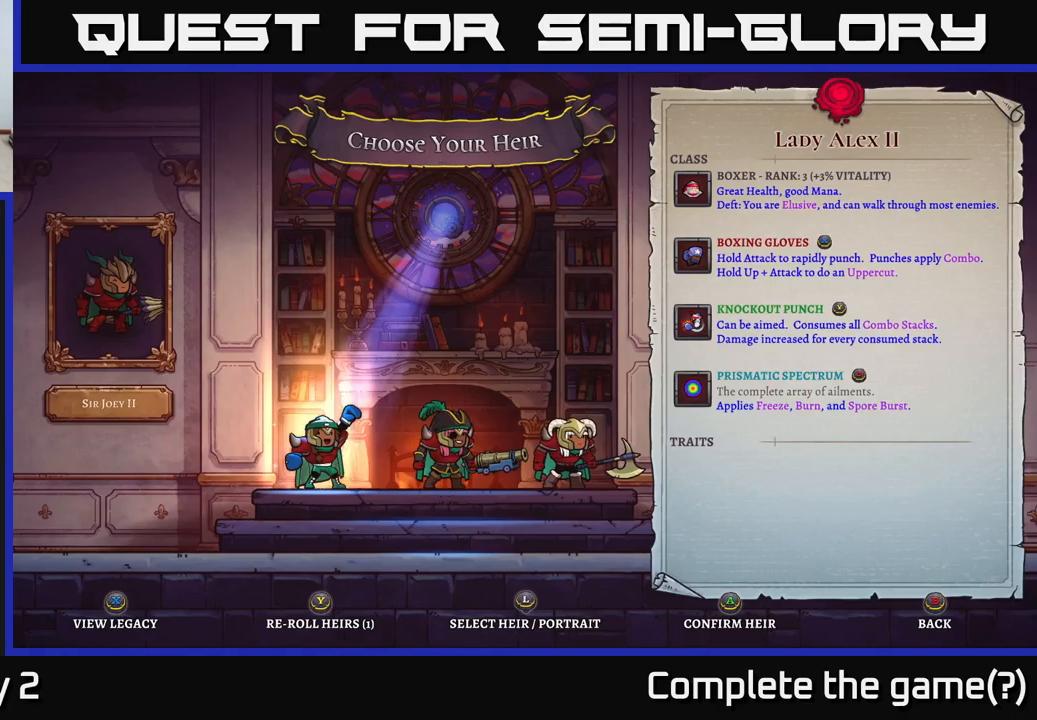
{"buttons": [], "left_stick": "left", "right_stick": "center", "events": [[16, "left_stick", "right"], [216, "left_stick", "center"], [416, "left_stick", "left"]]}
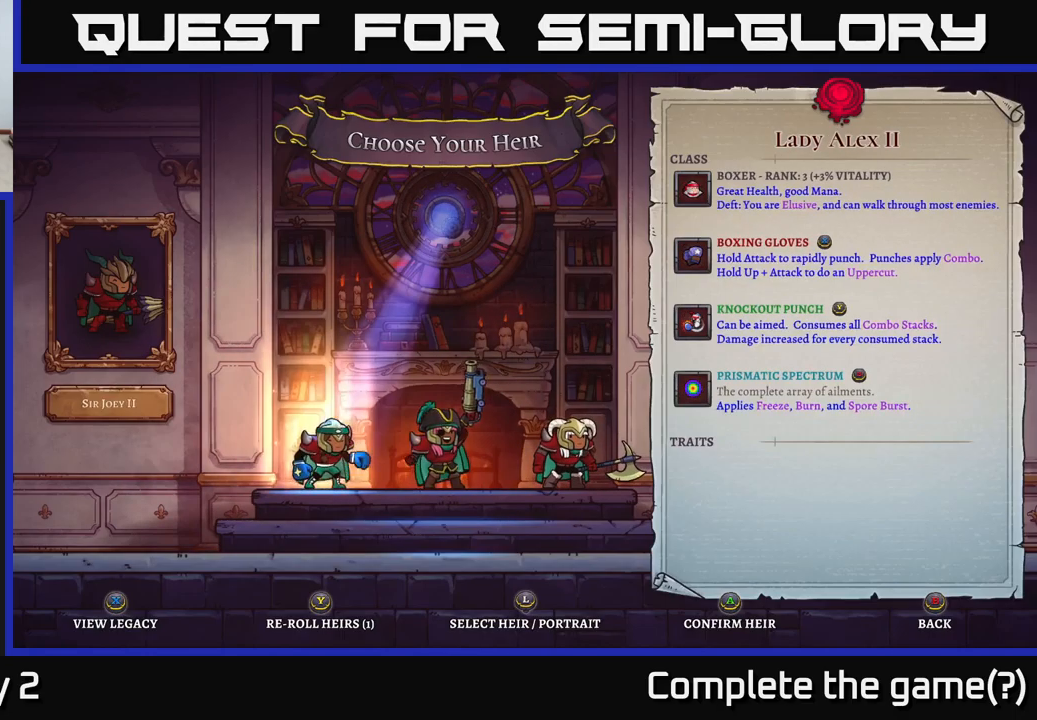
{"buttons": [], "left_stick": "center", "right_stick": "center", "events": [[116, "left_stick", "center"], [216, "left_stick", "right"], [433, "left_stick", "center"]]}
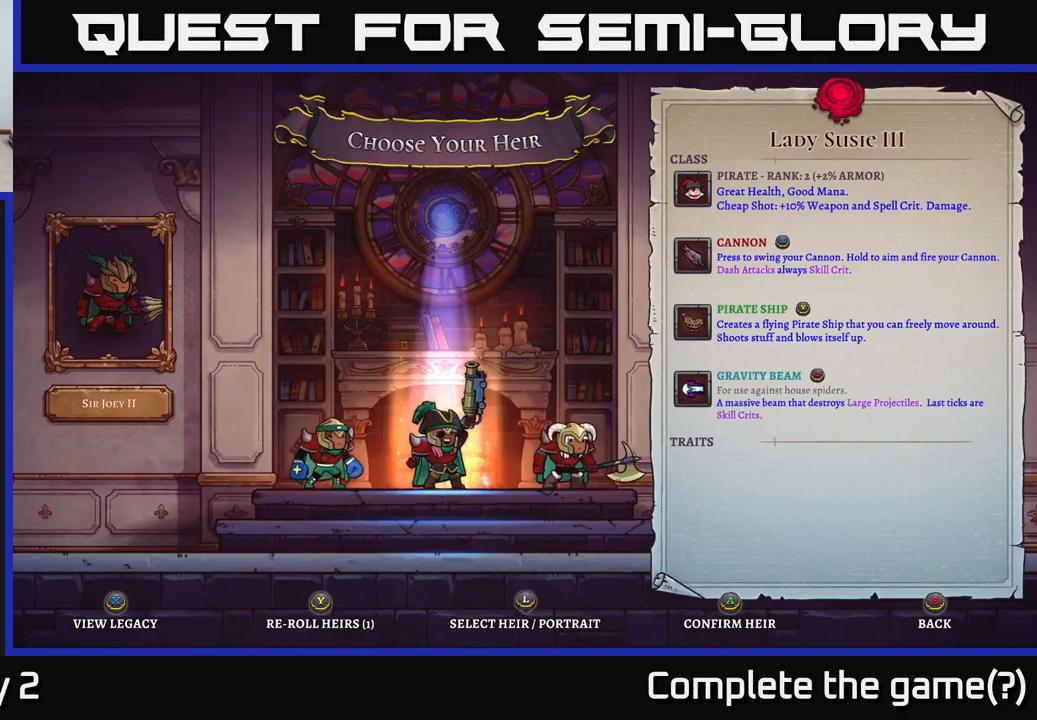
{"buttons": [], "left_stick": "center", "right_stick": "center", "events": [[83, "left_stick", "left"], [216, "left_stick", "center"], [383, "A", "down"], [450, "A", "up"]]}
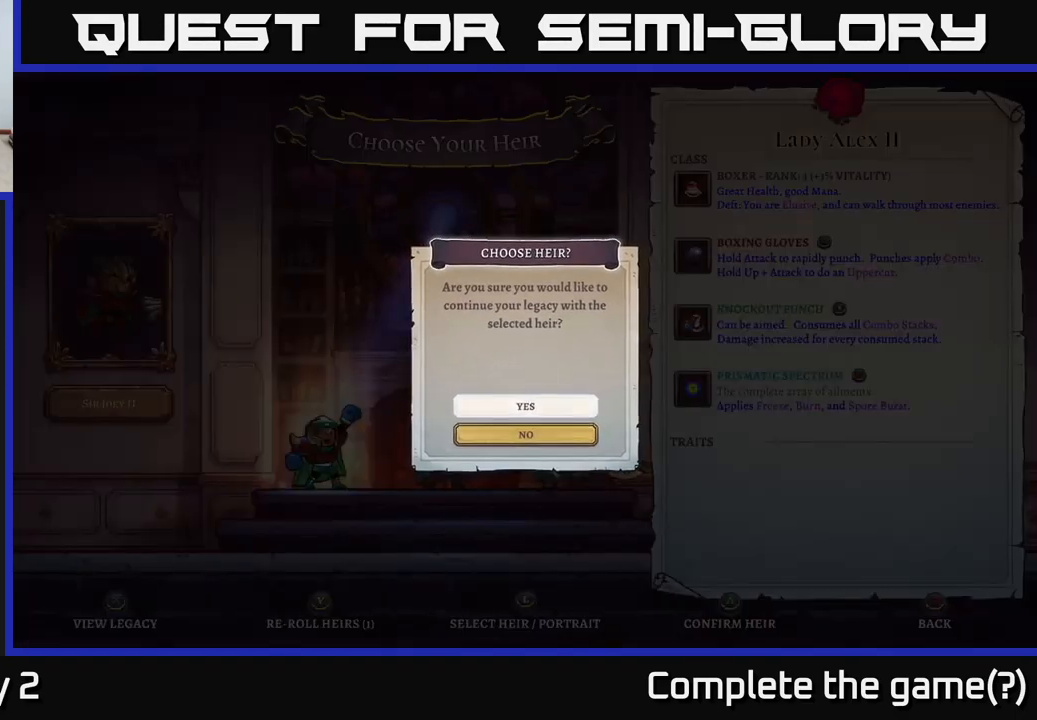
{"buttons": [], "left_stick": "center", "right_stick": "center", "events": [[300, "A", "down"], [350, "A", "up"]]}